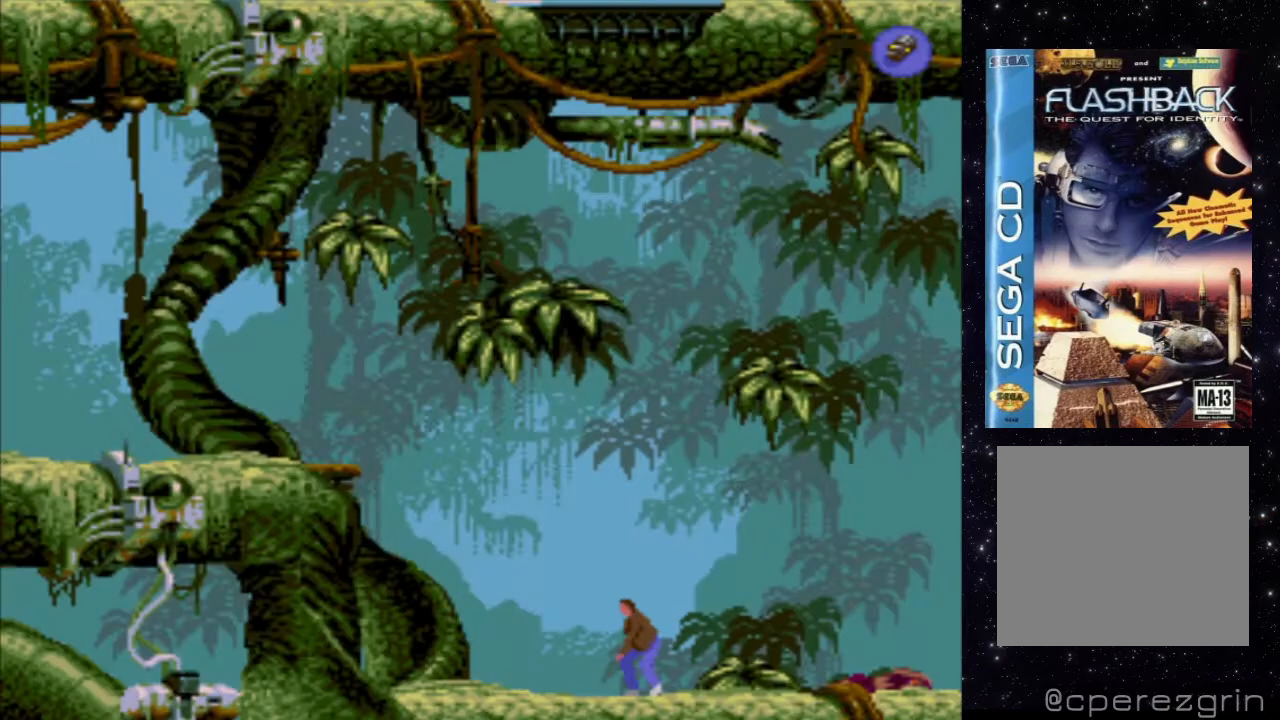
Gameplay with a controller (Xbox layout); each line is a JSON object with the inputs held at the frame after it. "events" lists button and stick changes between this image and that frame as [ms after this image, input, new state], when the widget could be followed in between. Not read: L3 R3 left_stick right_stick.
{"buttons": ["DPAD_LEFT"], "events": [[280, "DPAD_LEFT", "down"]]}
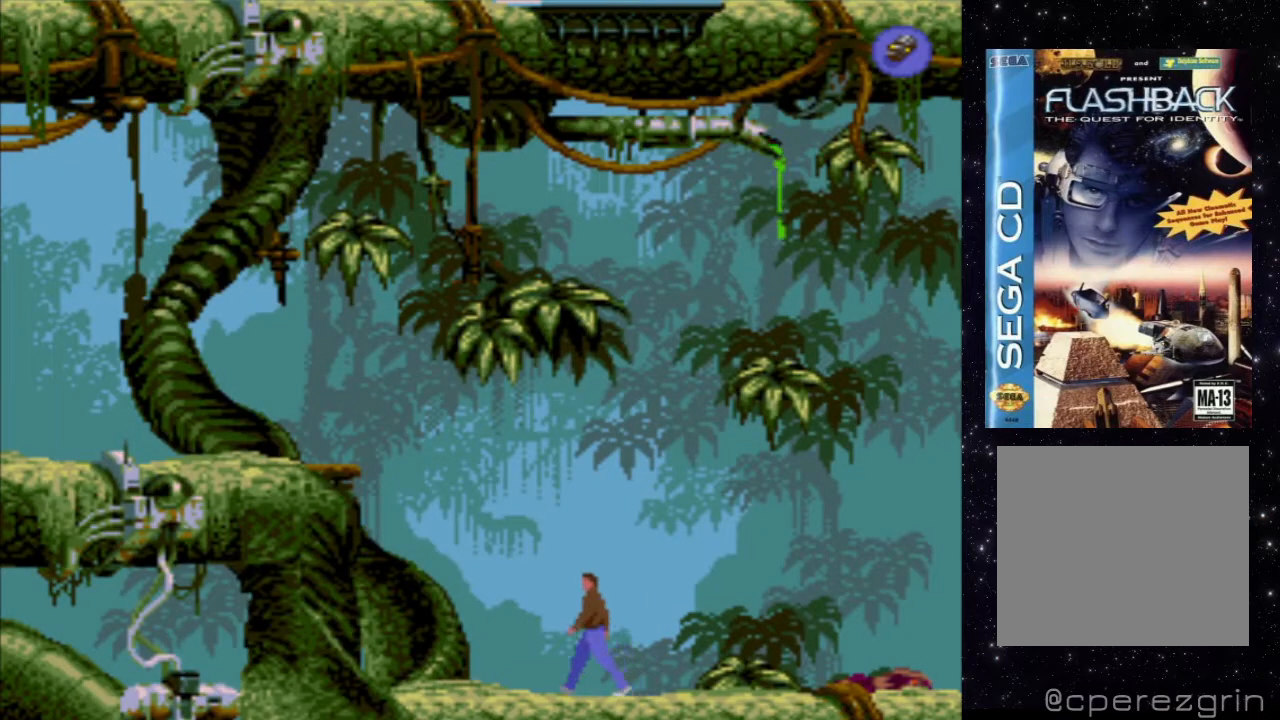
{"buttons": ["X", "DPAD_LEFT"], "events": [[380, "X", "down"]]}
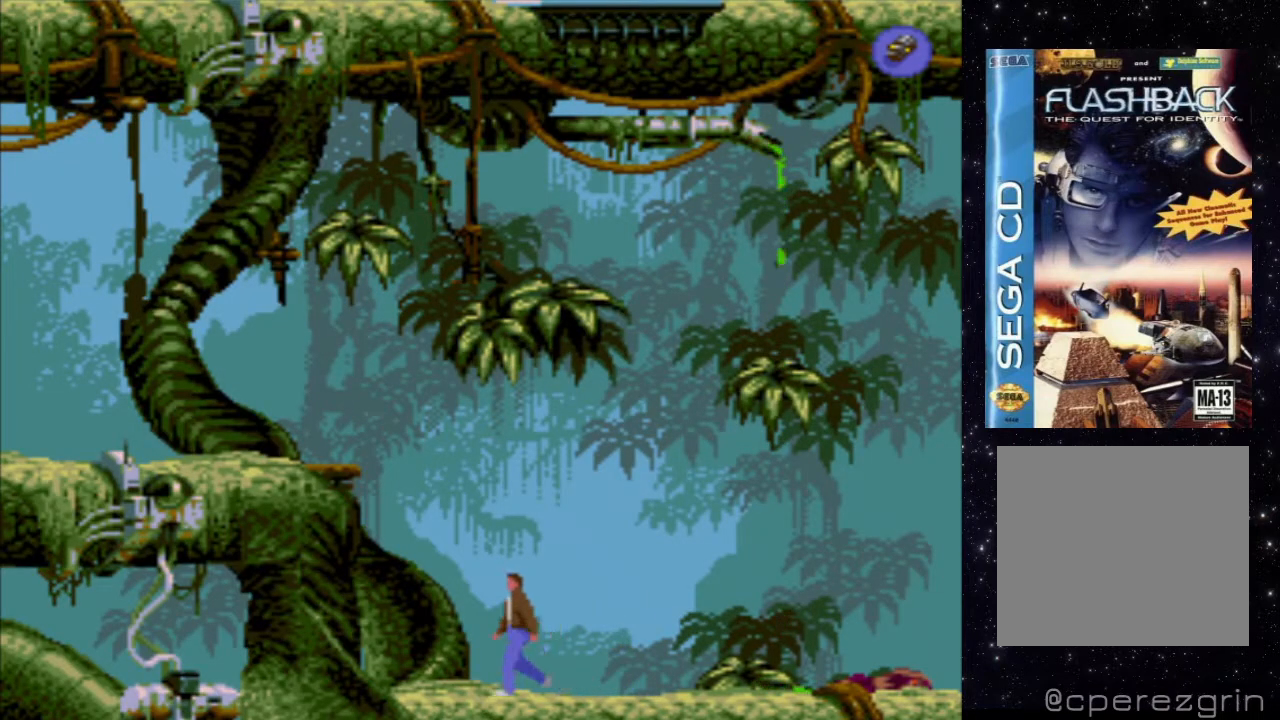
{"buttons": ["DPAD_LEFT"], "events": [[80, "X", "up"]]}
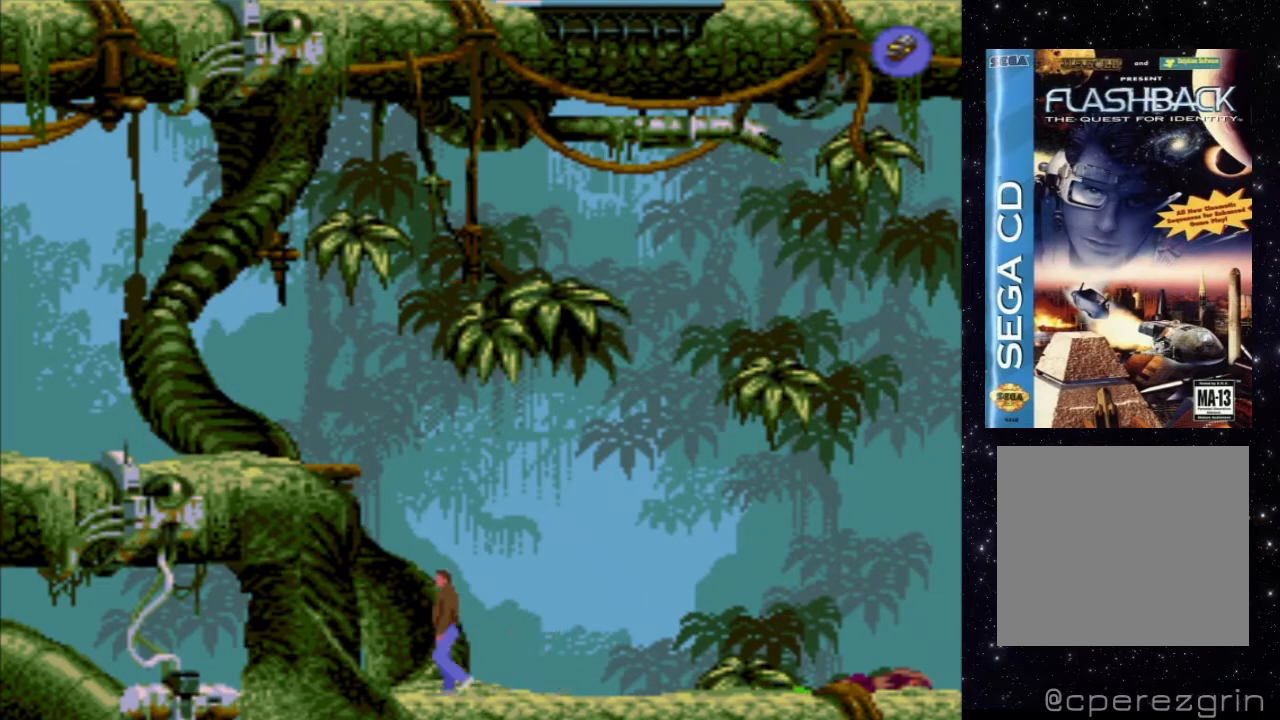
{"buttons": [], "events": [[440, "DPAD_LEFT", "up"]]}
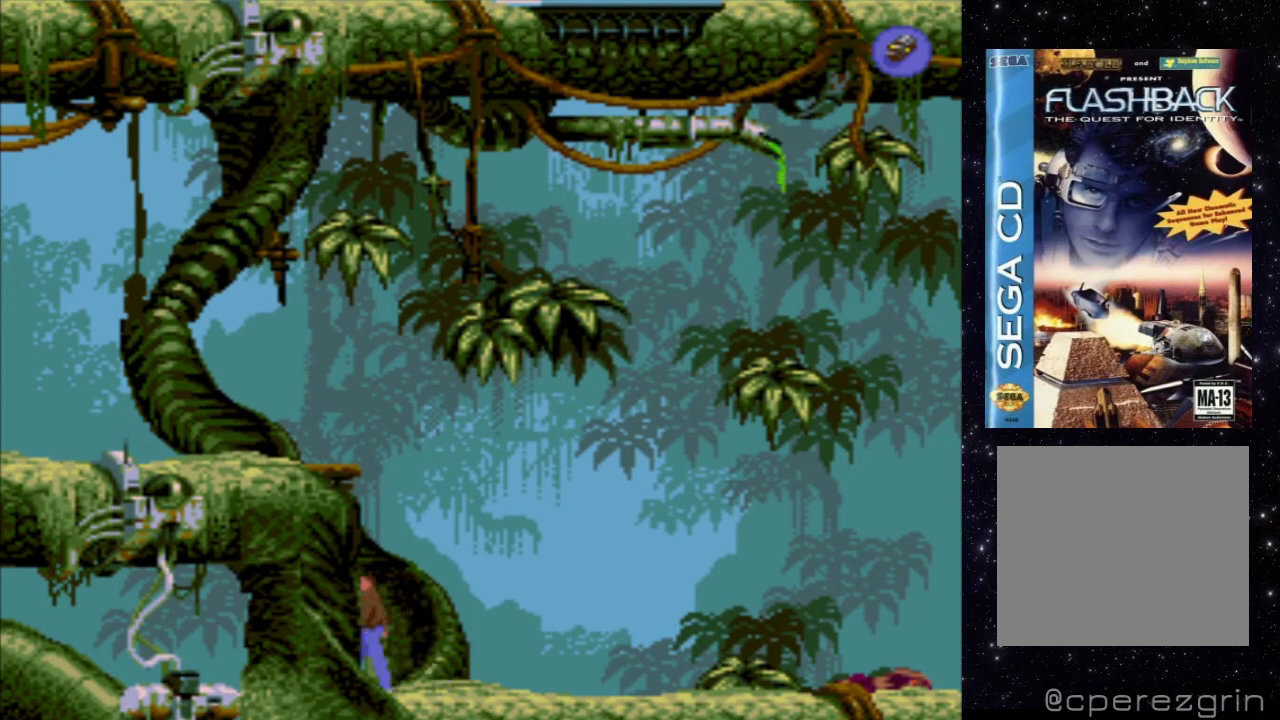
{"buttons": ["DPAD_UP"], "events": [[420, "DPAD_UP", "down"]]}
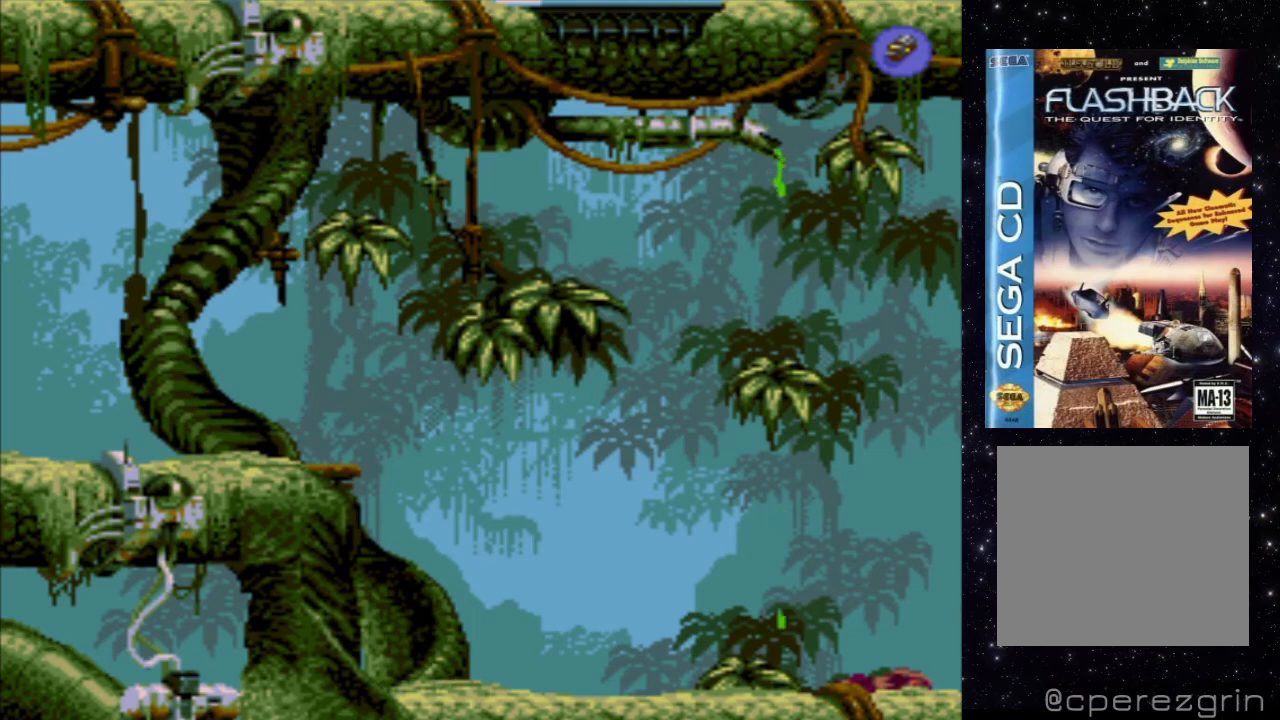
{"buttons": ["DPAD_UP"], "events": []}
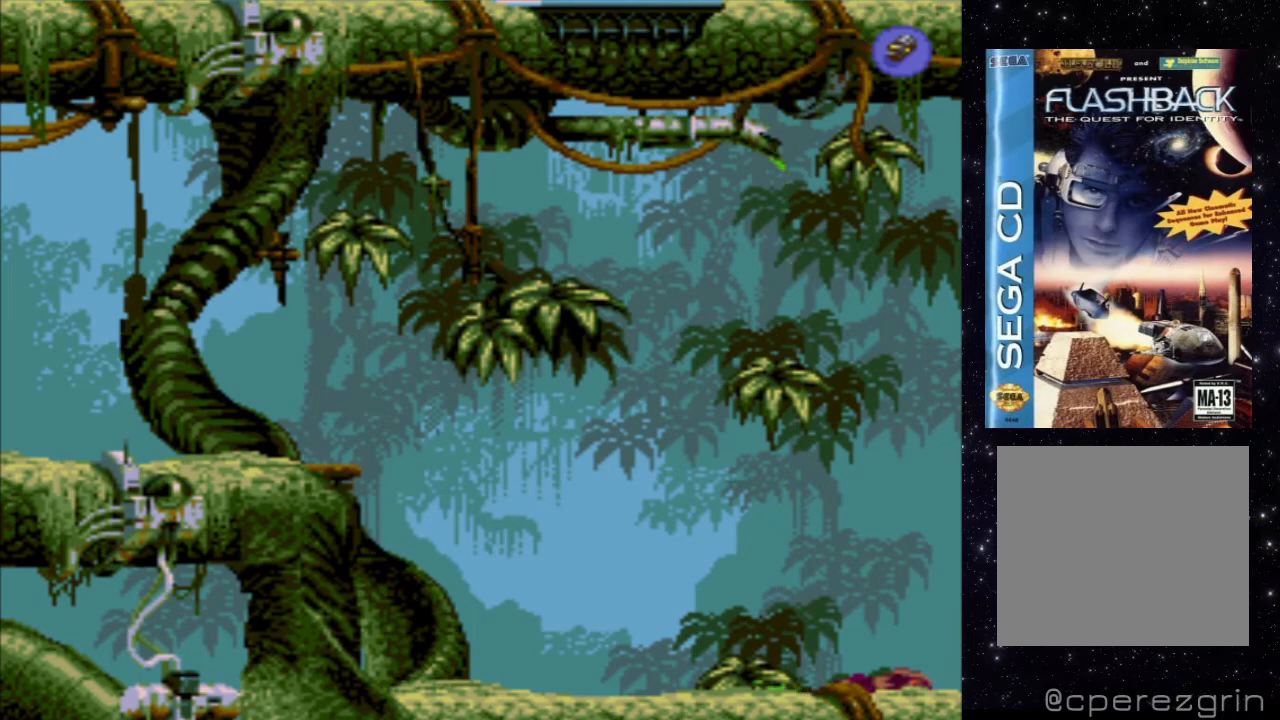
{"buttons": ["DPAD_UP"], "events": []}
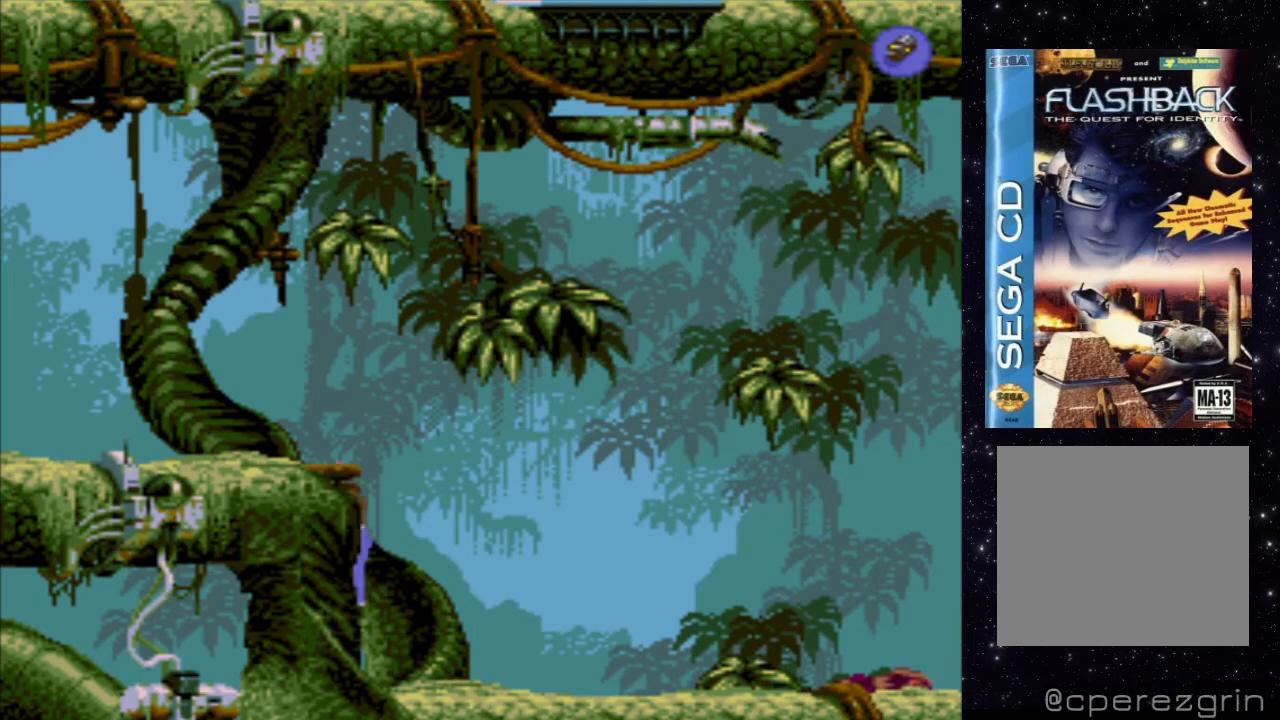
{"buttons": [], "events": [[300, "DPAD_UP", "up"]]}
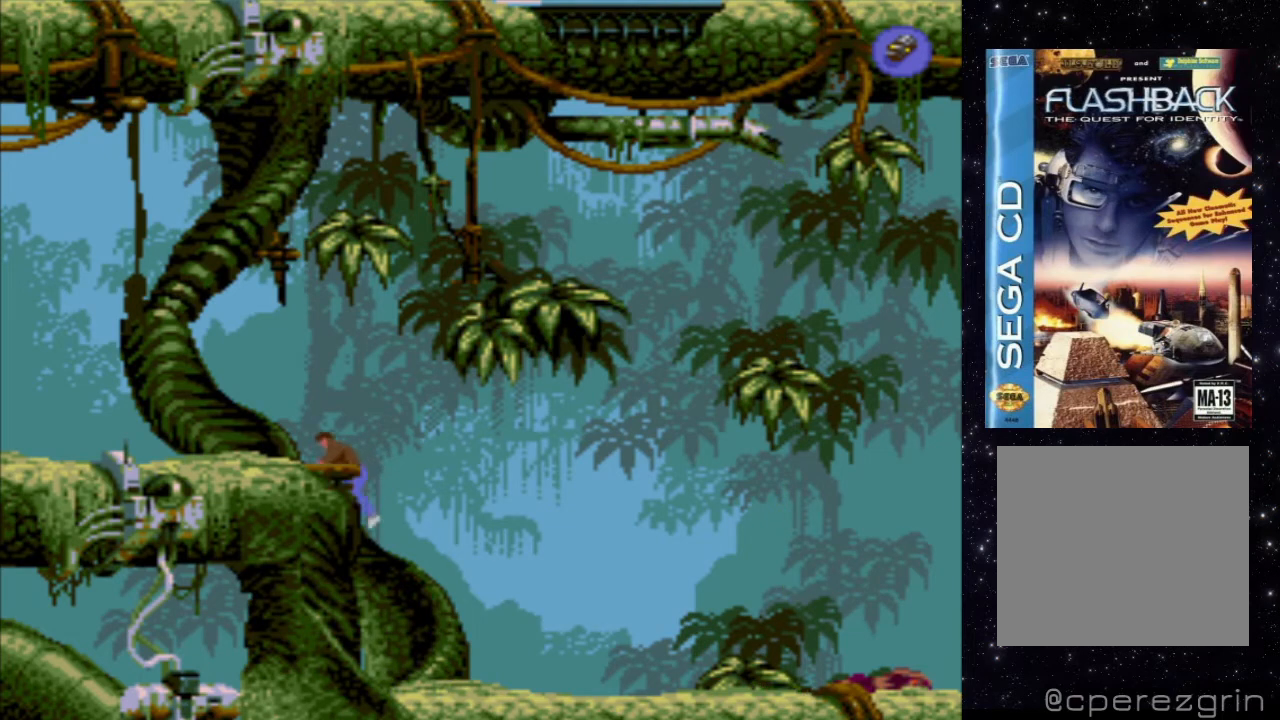
{"buttons": ["X"], "events": [[420, "X", "down"]]}
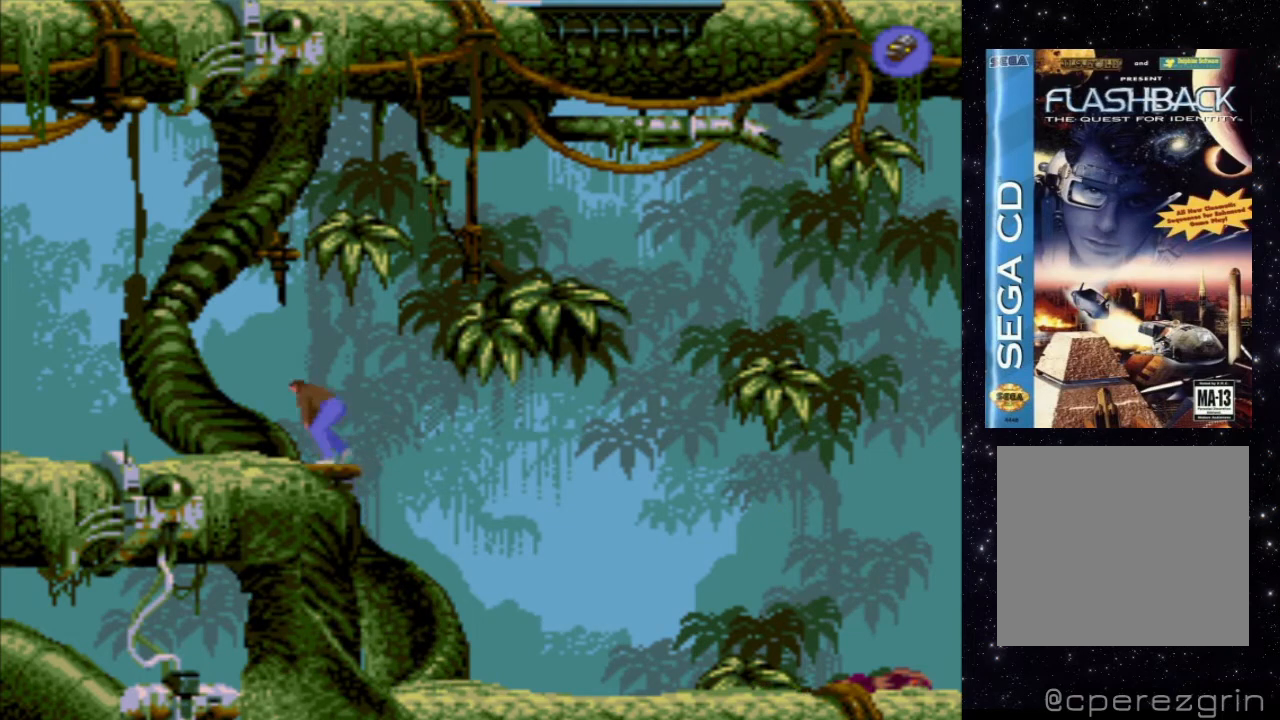
{"buttons": ["X", "DPAD_LEFT"], "events": [[300, "DPAD_LEFT", "down"]]}
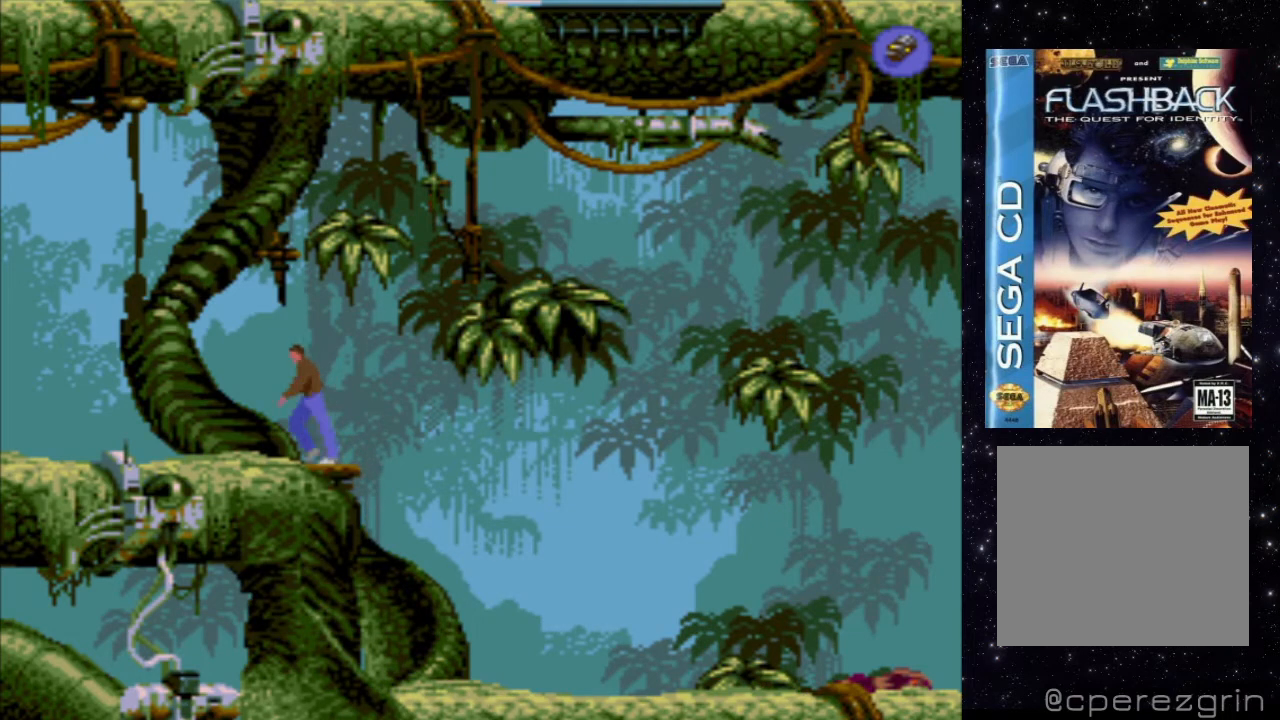
{"buttons": ["X", "DPAD_LEFT"], "events": []}
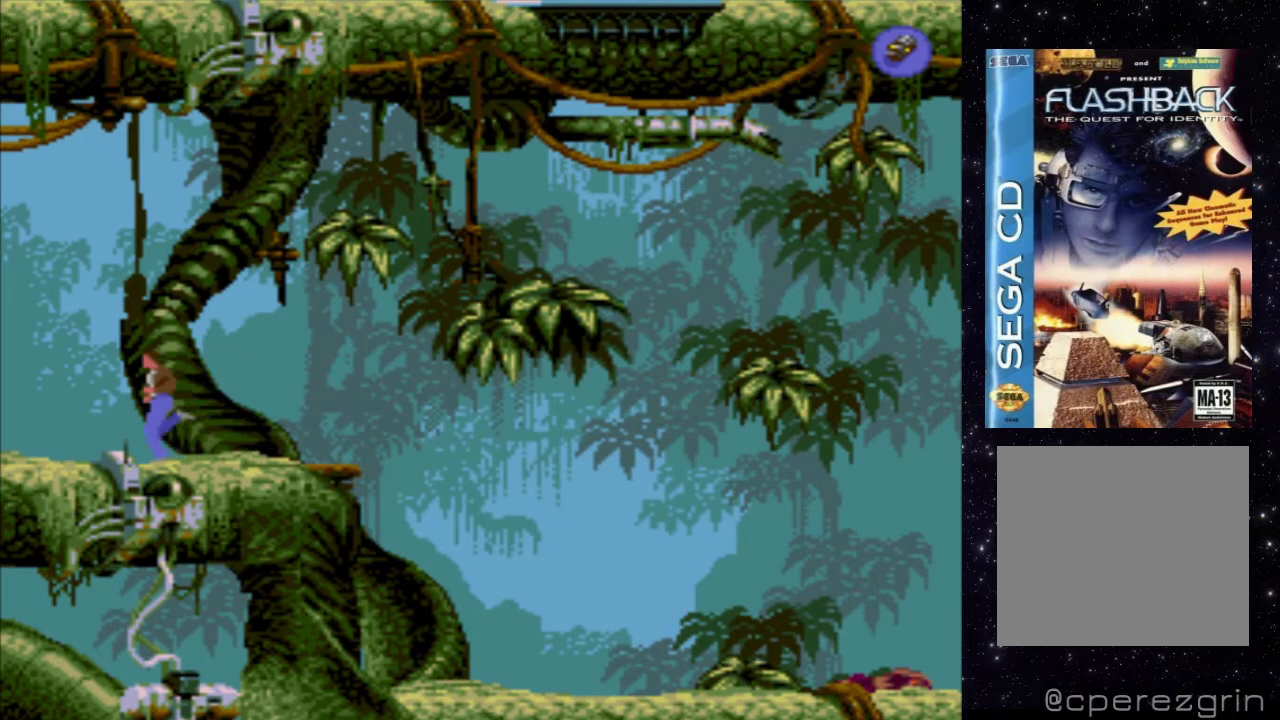
{"buttons": [], "events": [[440, "DPAD_LEFT", "up"], [460, "X", "up"]]}
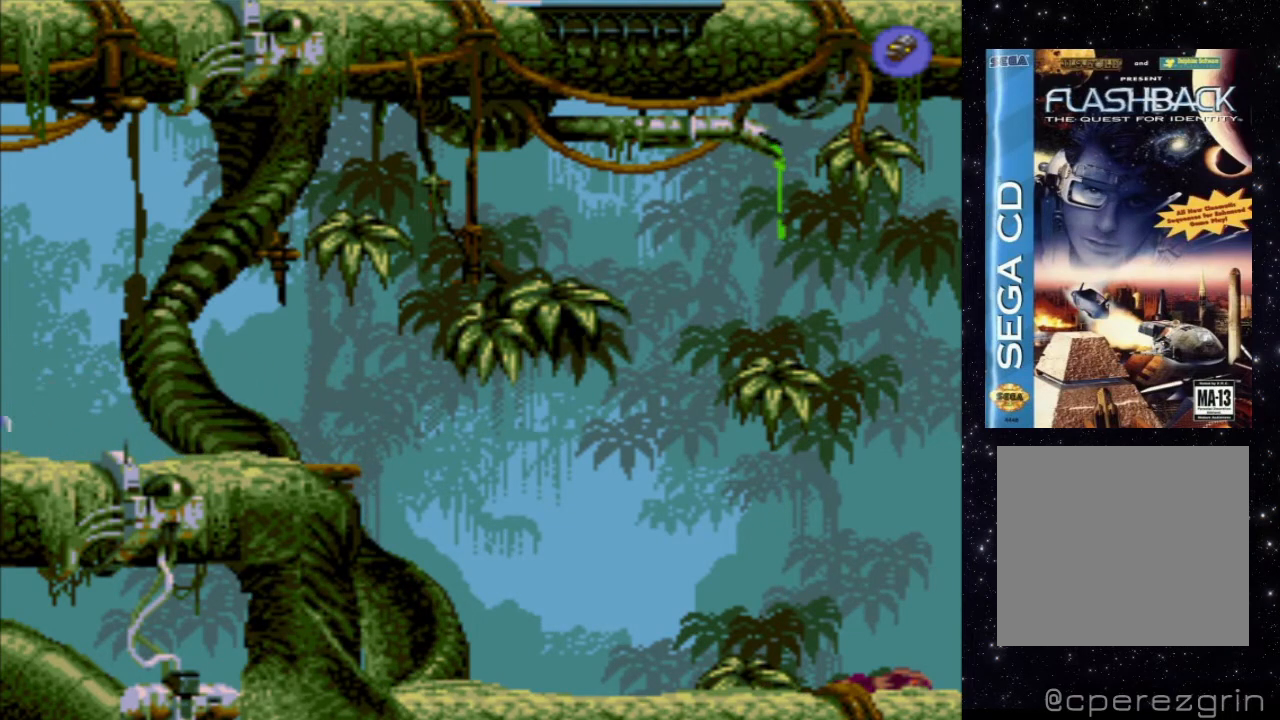
{"buttons": [], "events": []}
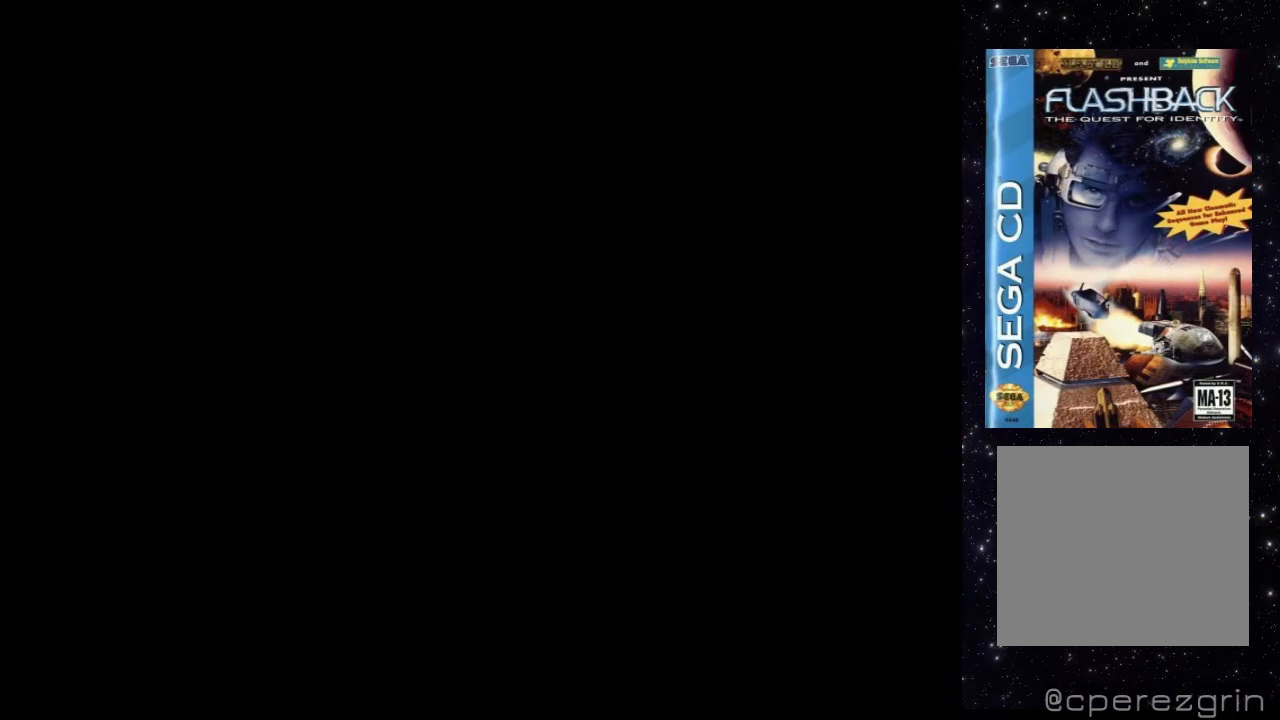
{"buttons": [], "events": []}
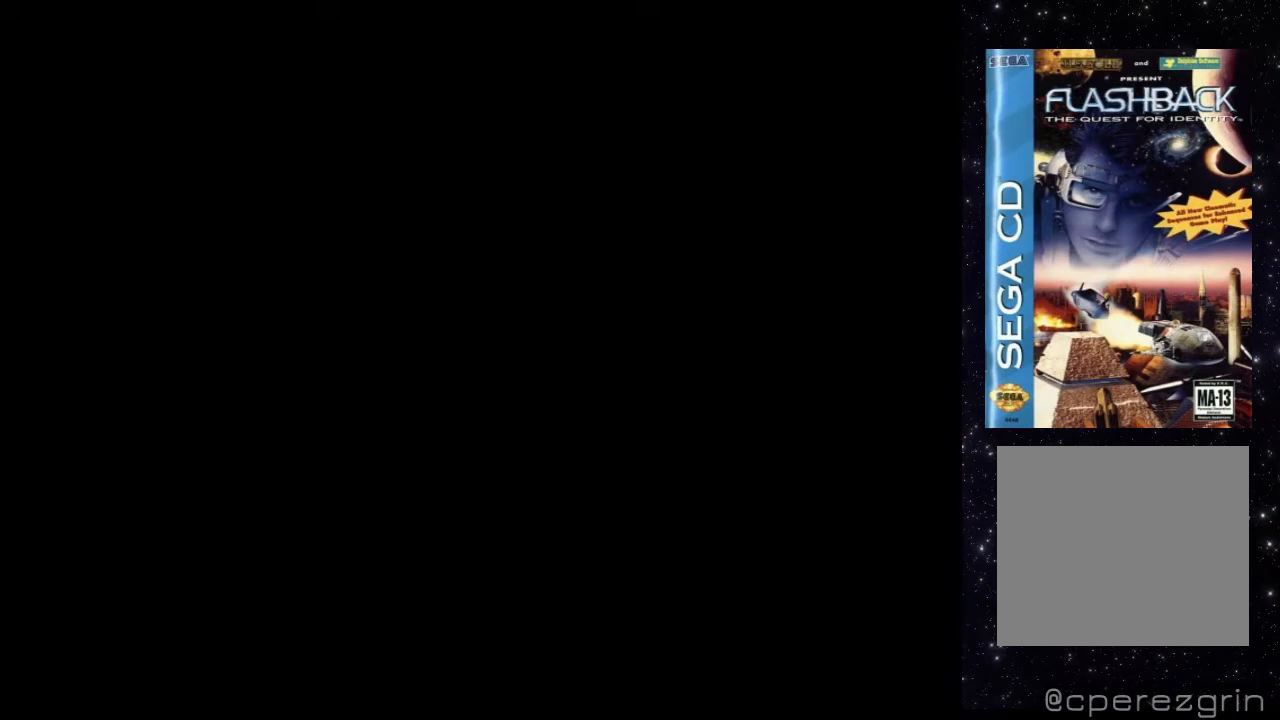
{"buttons": [], "events": []}
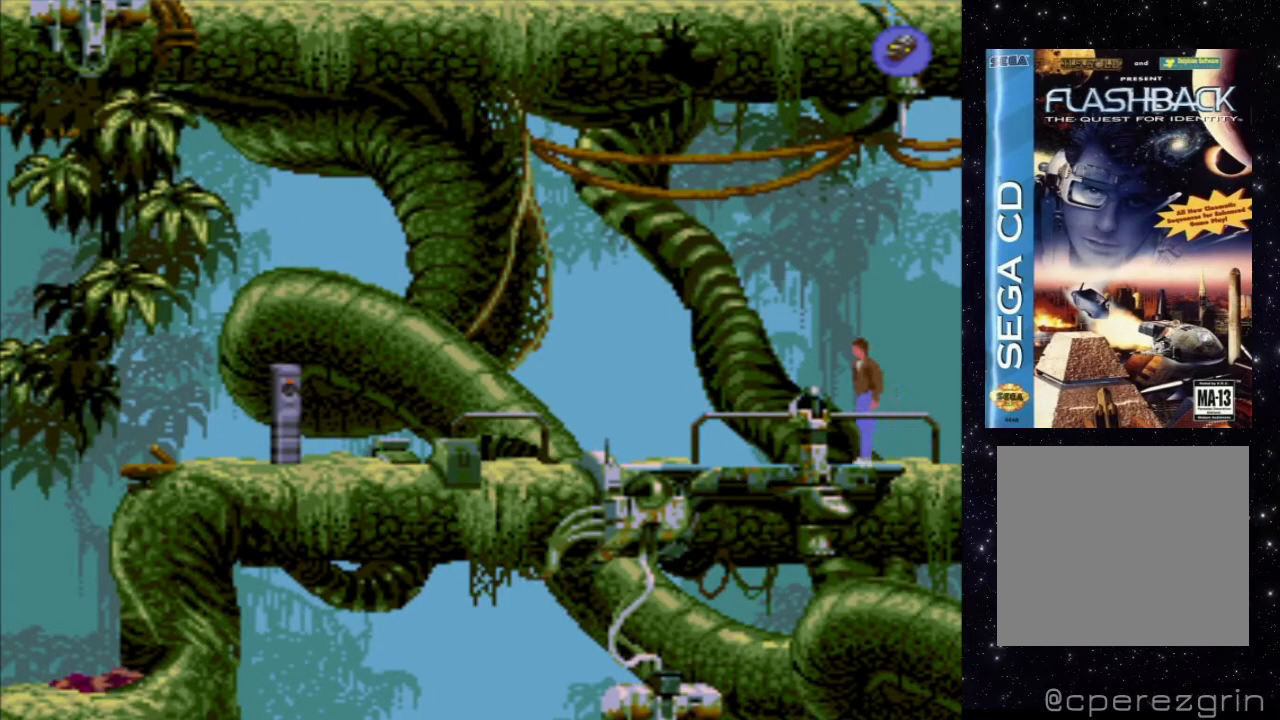
{"buttons": [], "events": []}
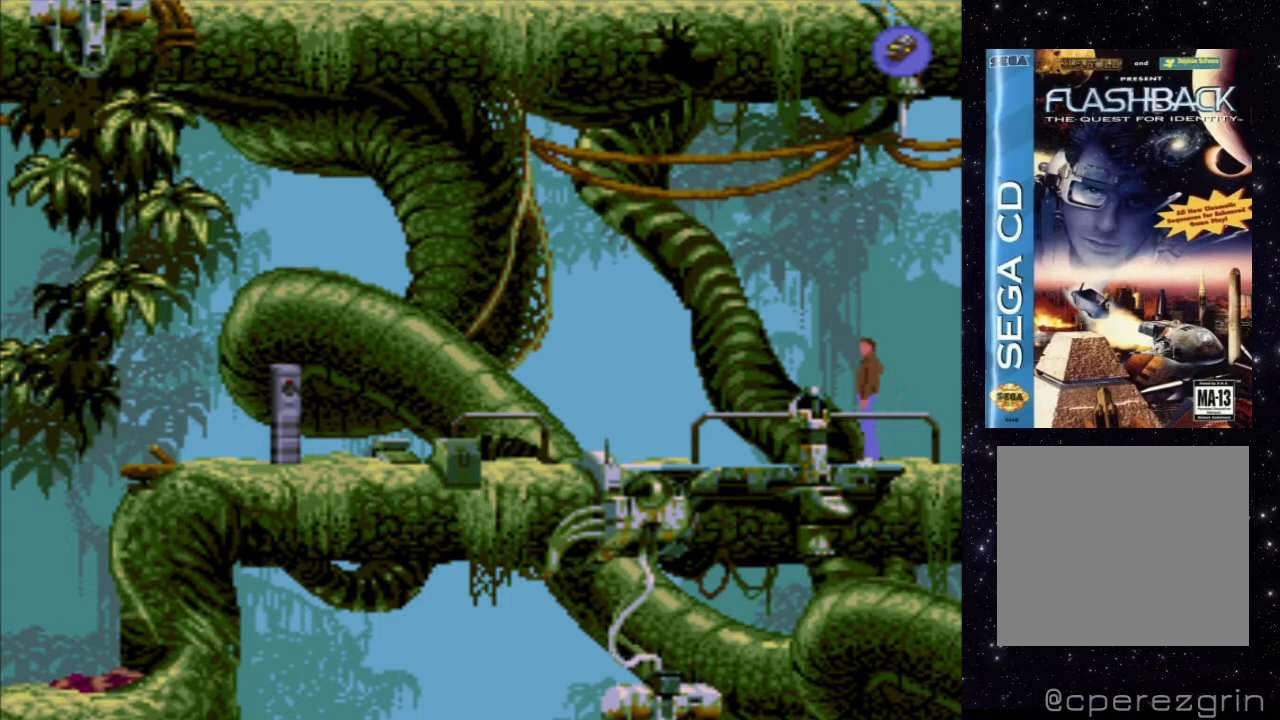
{"buttons": ["X", "DPAD_LEFT"], "events": [[220, "X", "down"], [340, "DPAD_LEFT", "down"]]}
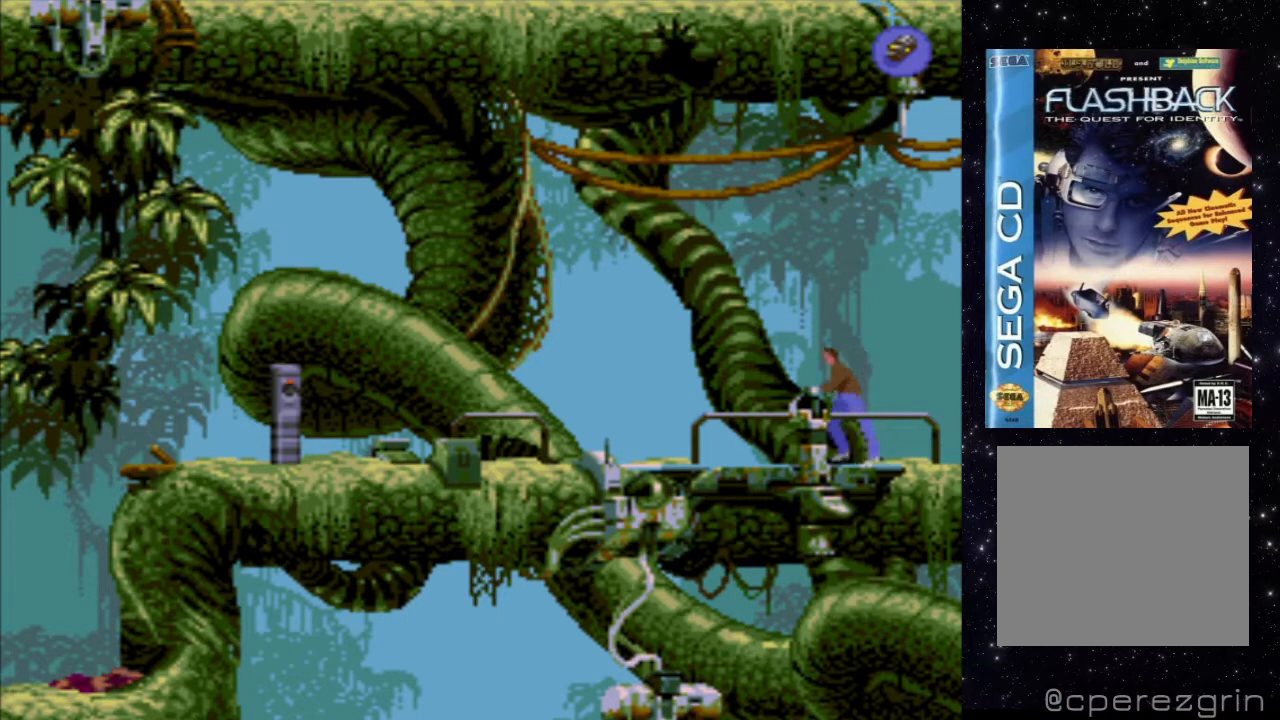
{"buttons": ["X", "DPAD_LEFT"], "events": []}
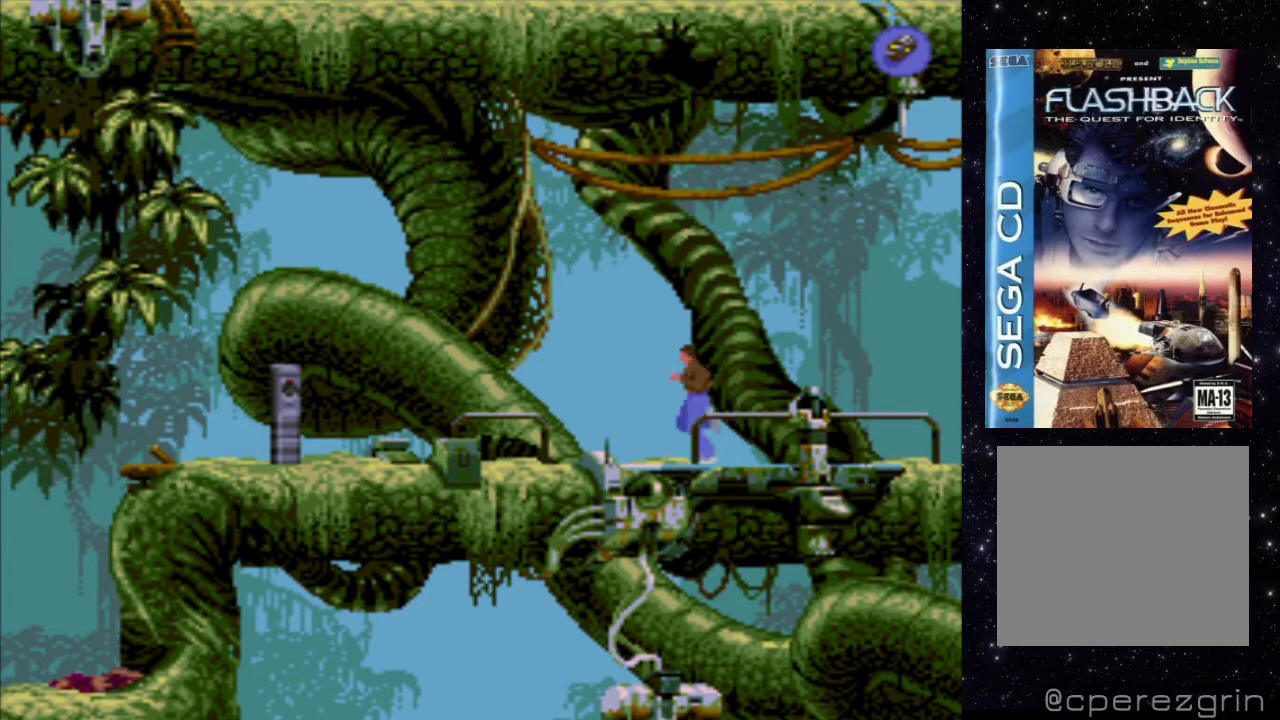
{"buttons": ["X", "DPAD_UP"], "events": [[160, "DPAD_UP", "down"], [220, "DPAD_LEFT", "up"], [220, "DPAD_UP", "up"], [240, "DPAD_UP", "down"]]}
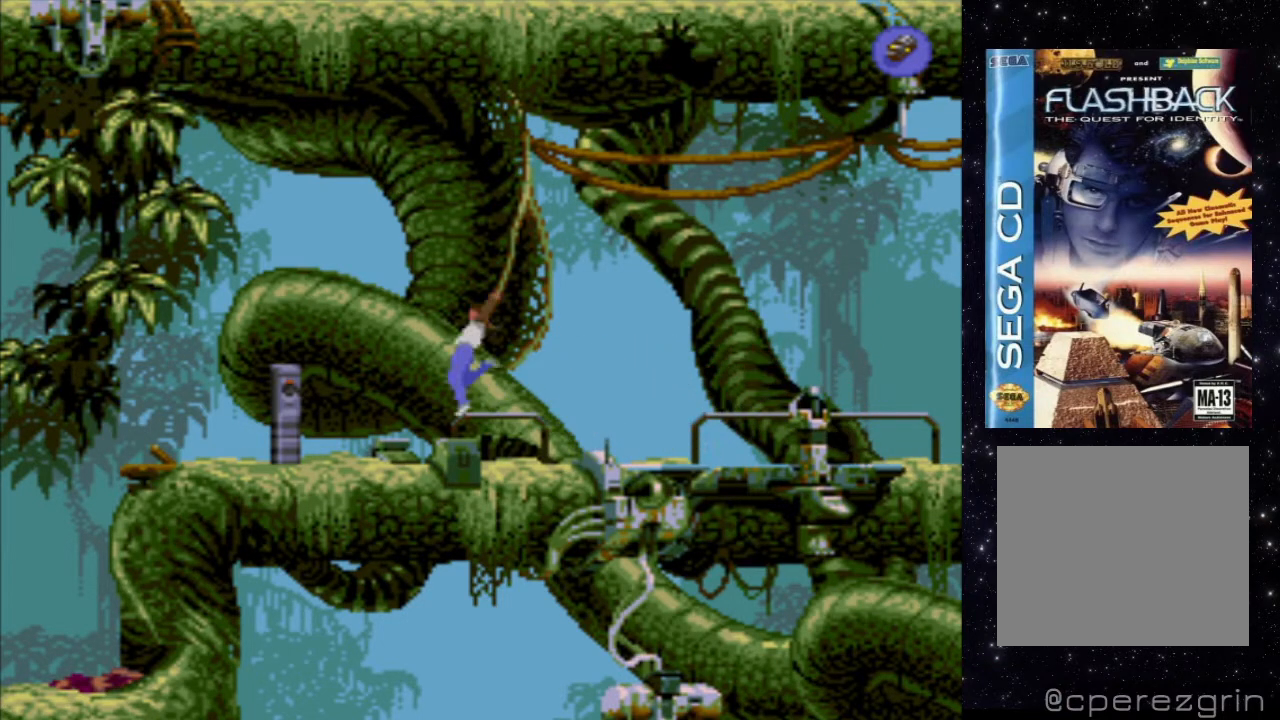
{"buttons": [], "events": [[180, "DPAD_UP", "up"], [380, "X", "up"]]}
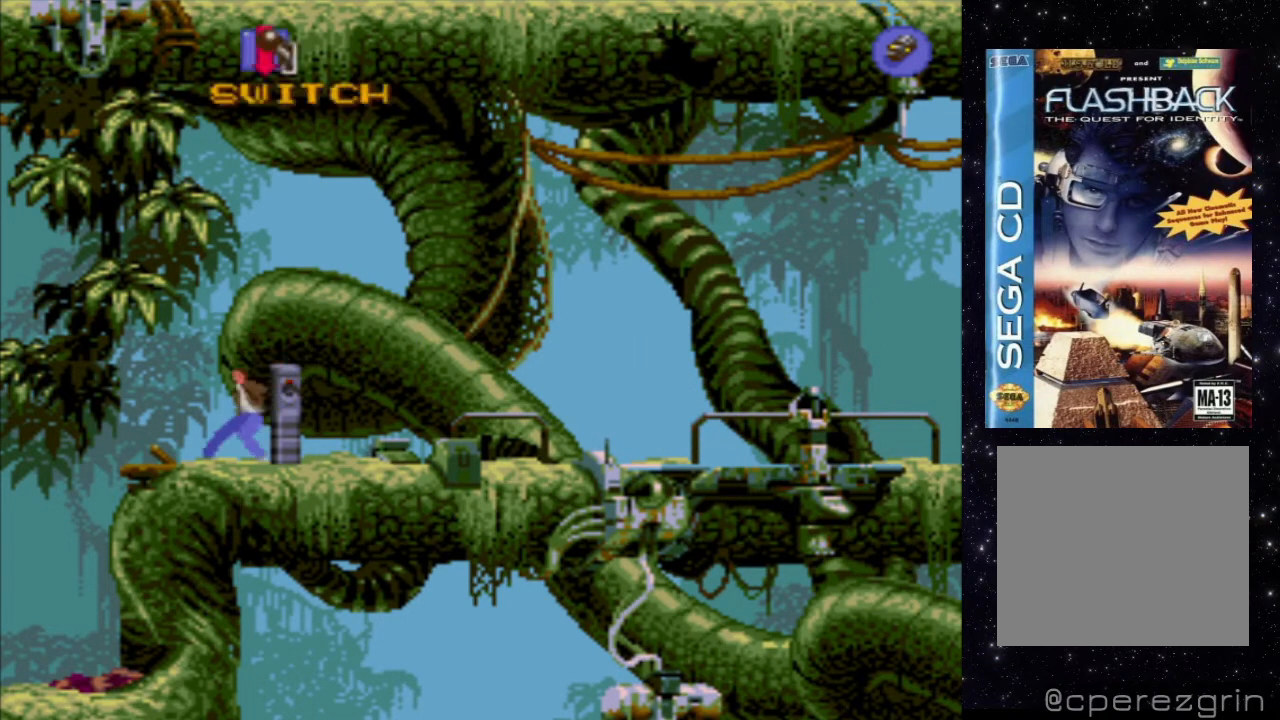
{"buttons": [], "events": []}
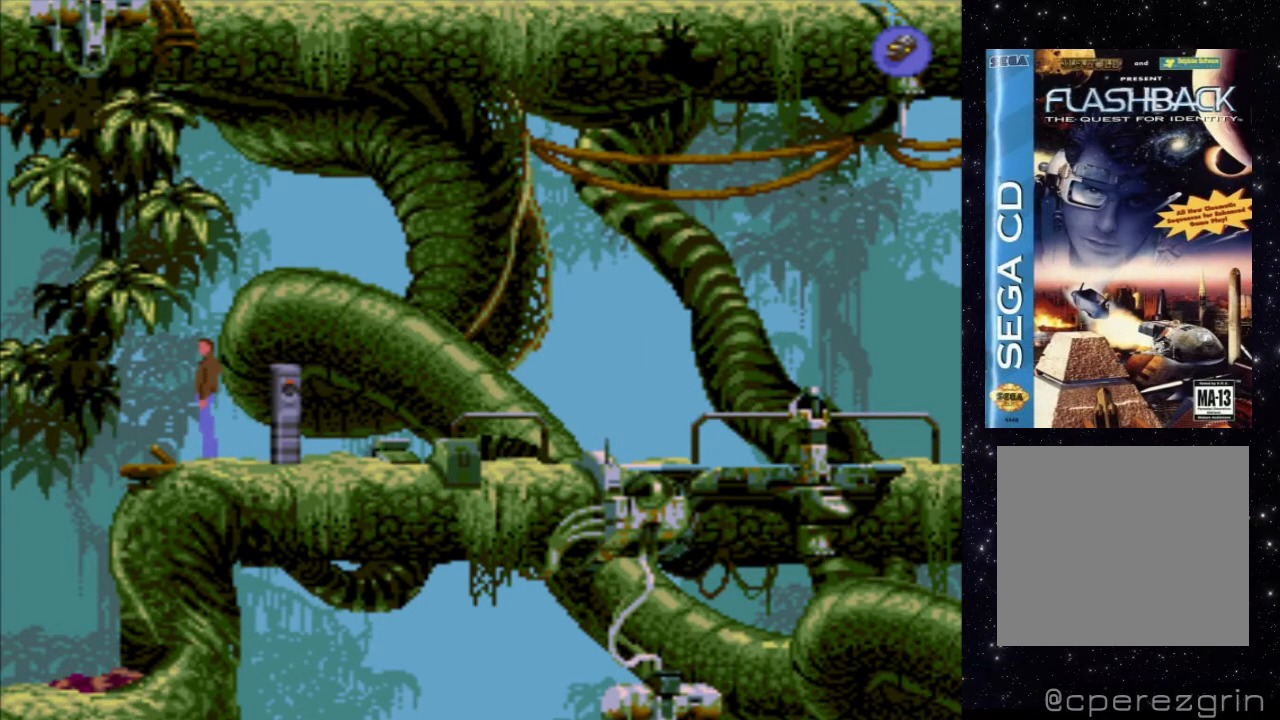
{"buttons": ["DPAD_LEFT"], "events": [[400, "DPAD_LEFT", "down"]]}
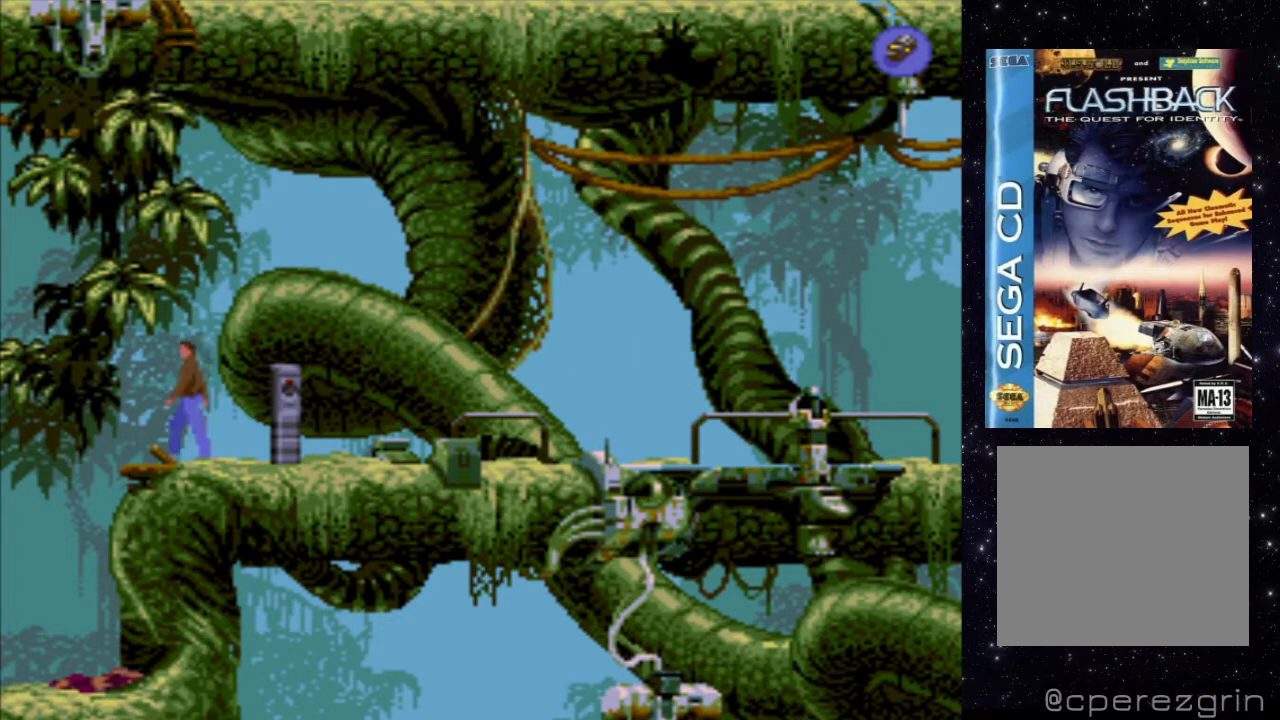
{"buttons": ["DPAD_LEFT"], "events": []}
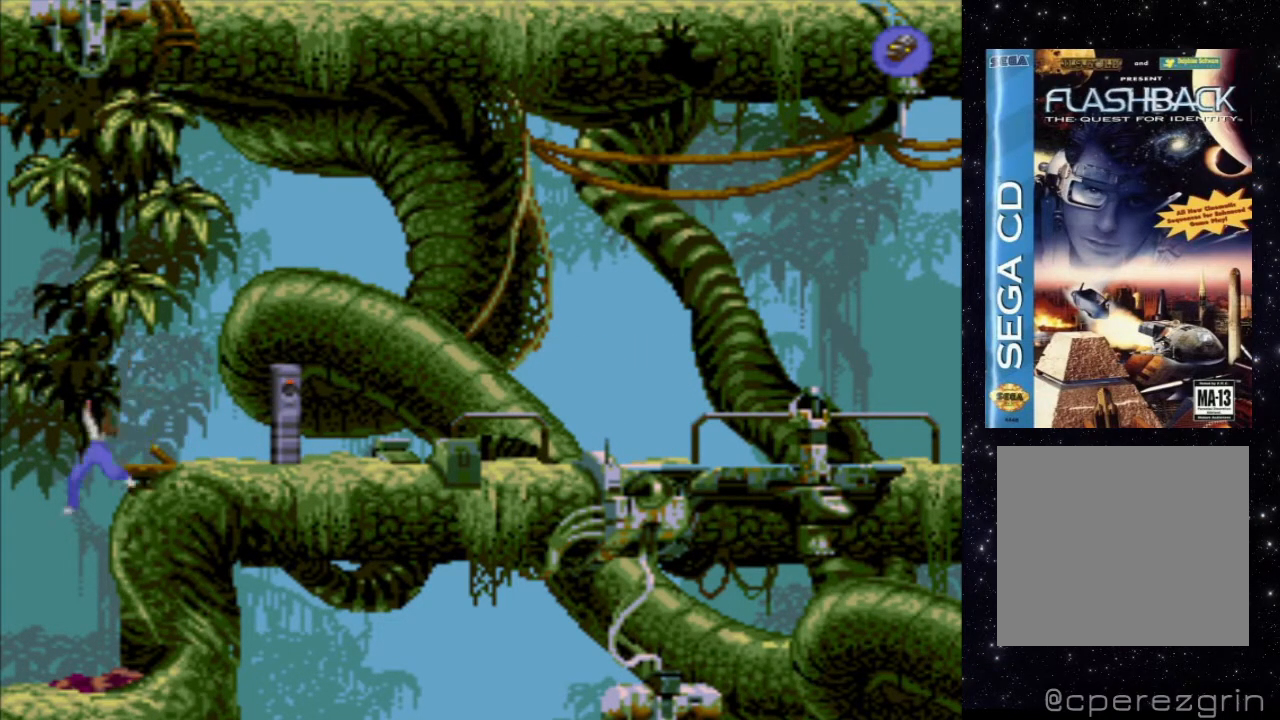
{"buttons": [], "events": [[180, "DPAD_LEFT", "up"]]}
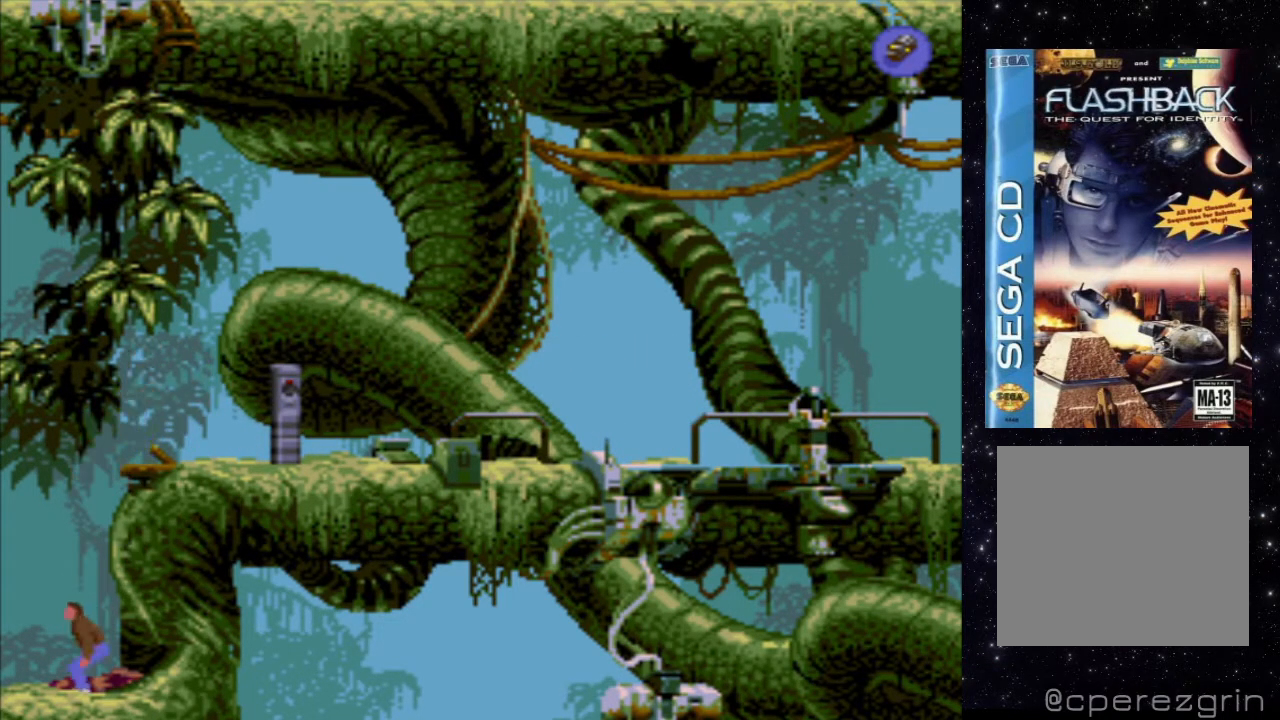
{"buttons": ["X", "DPAD_LEFT"], "events": [[60, "X", "down"], [220, "DPAD_LEFT", "down"]]}
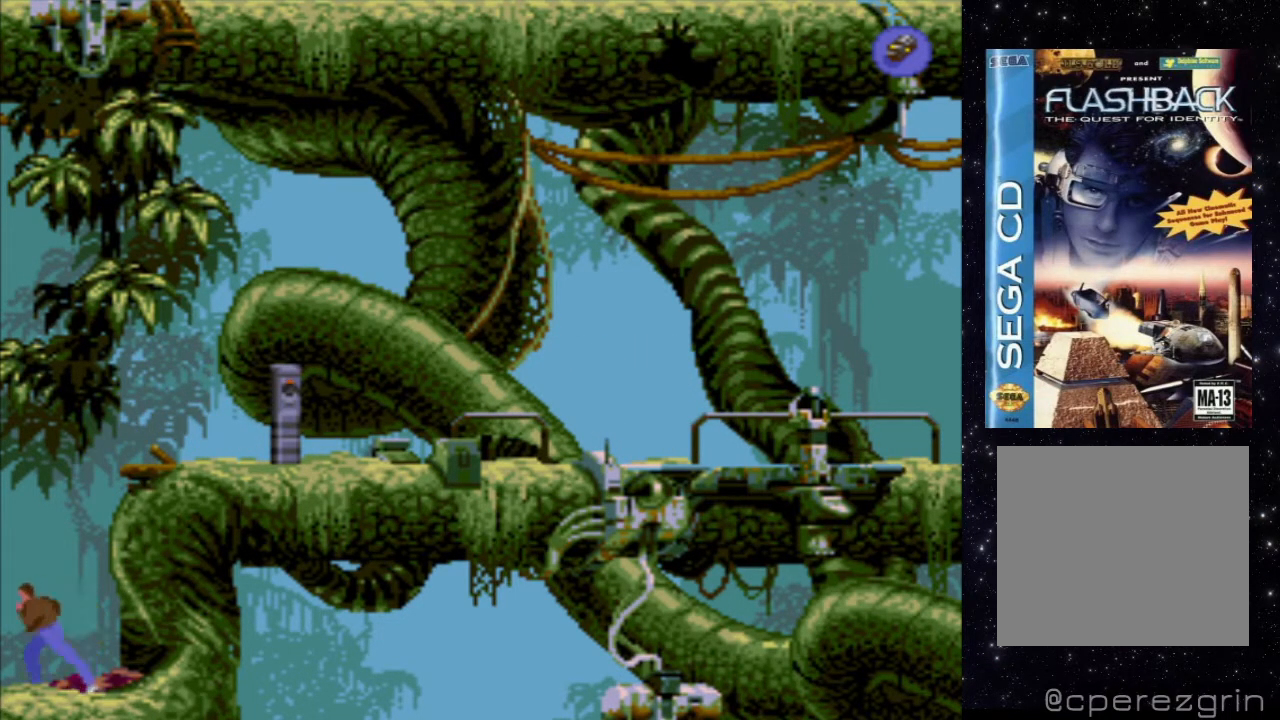
{"buttons": [], "events": [[340, "X", "up"], [380, "DPAD_LEFT", "up"]]}
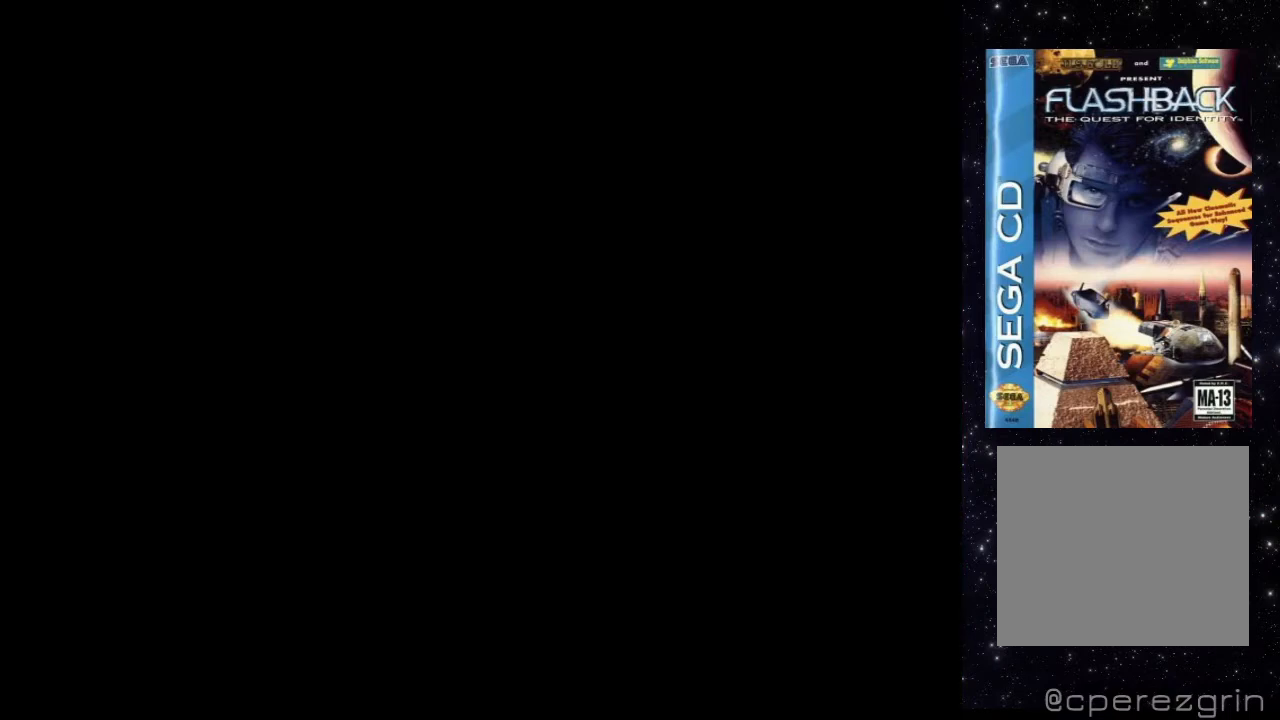
{"buttons": [], "events": []}
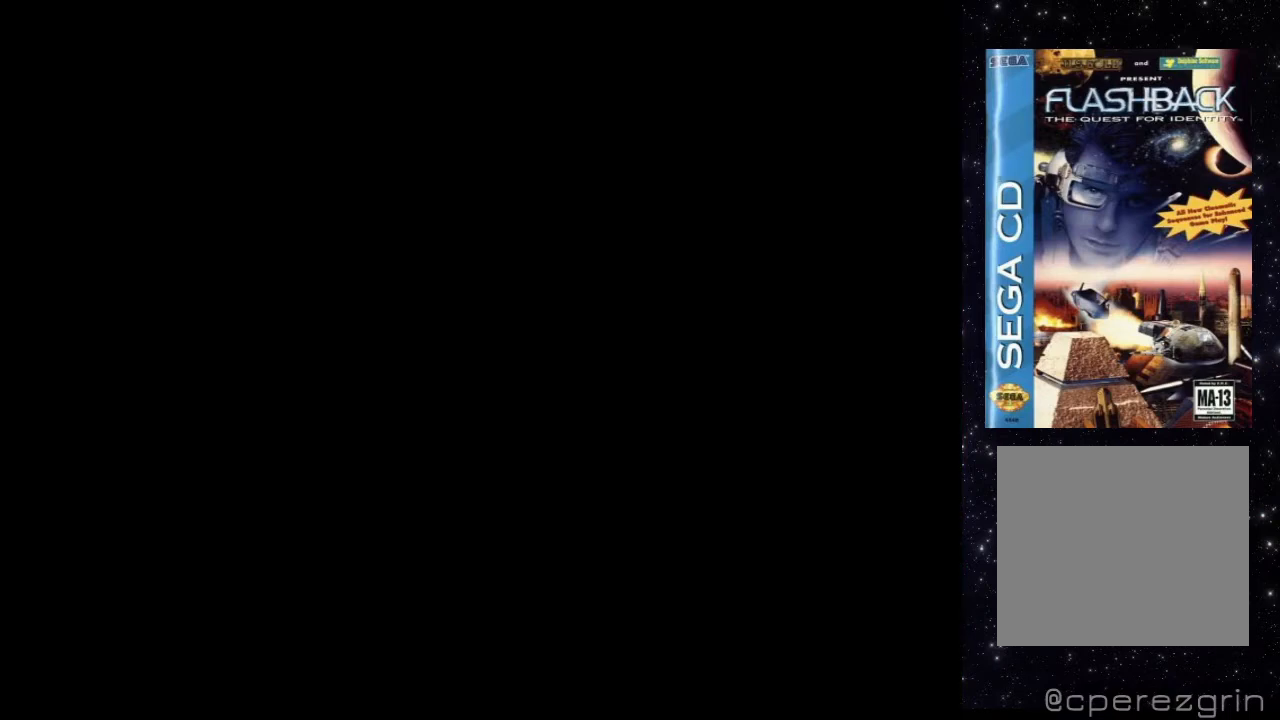
{"buttons": [], "events": []}
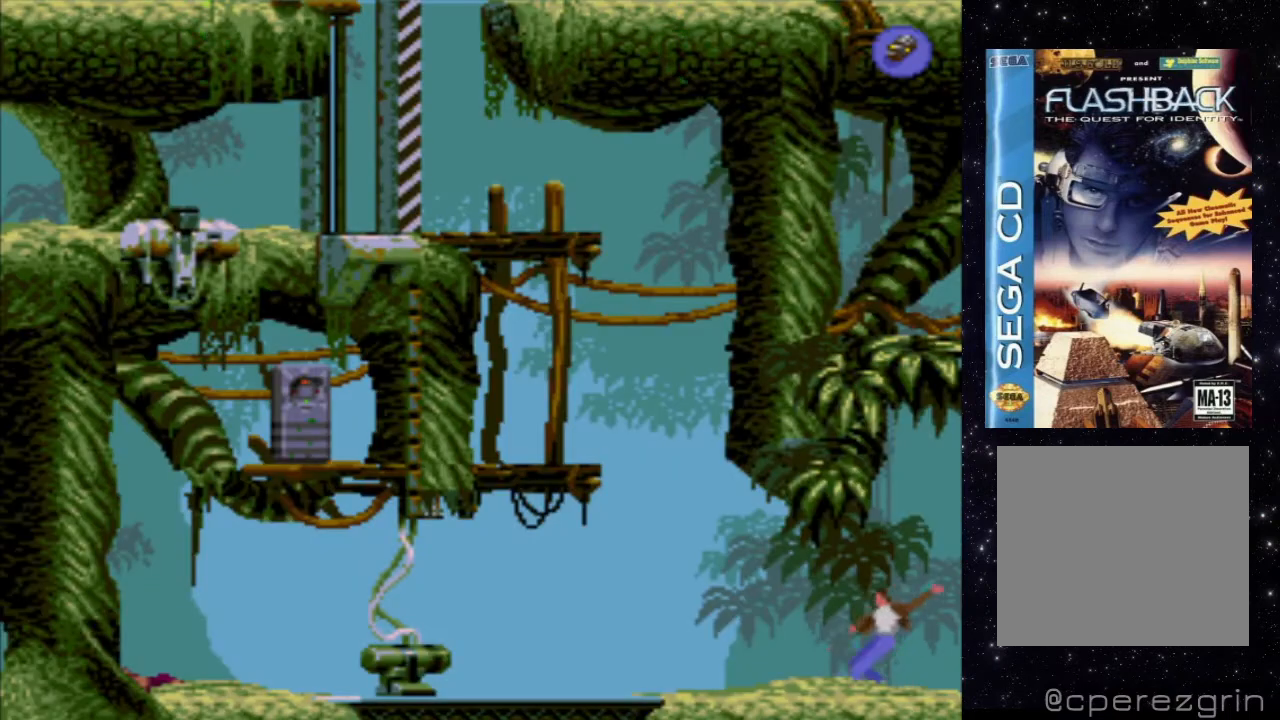
{"buttons": ["X"], "events": [[440, "X", "down"]]}
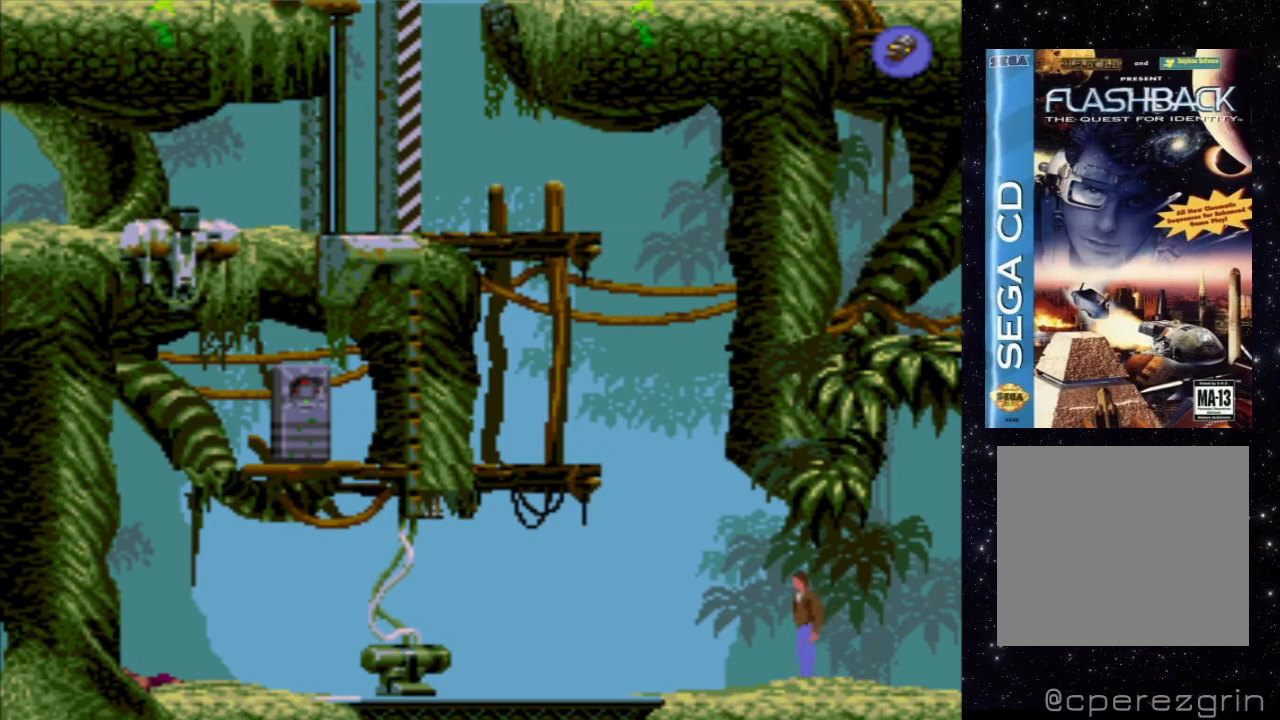
{"buttons": ["X", "DPAD_LEFT"], "events": [[120, "DPAD_LEFT", "down"]]}